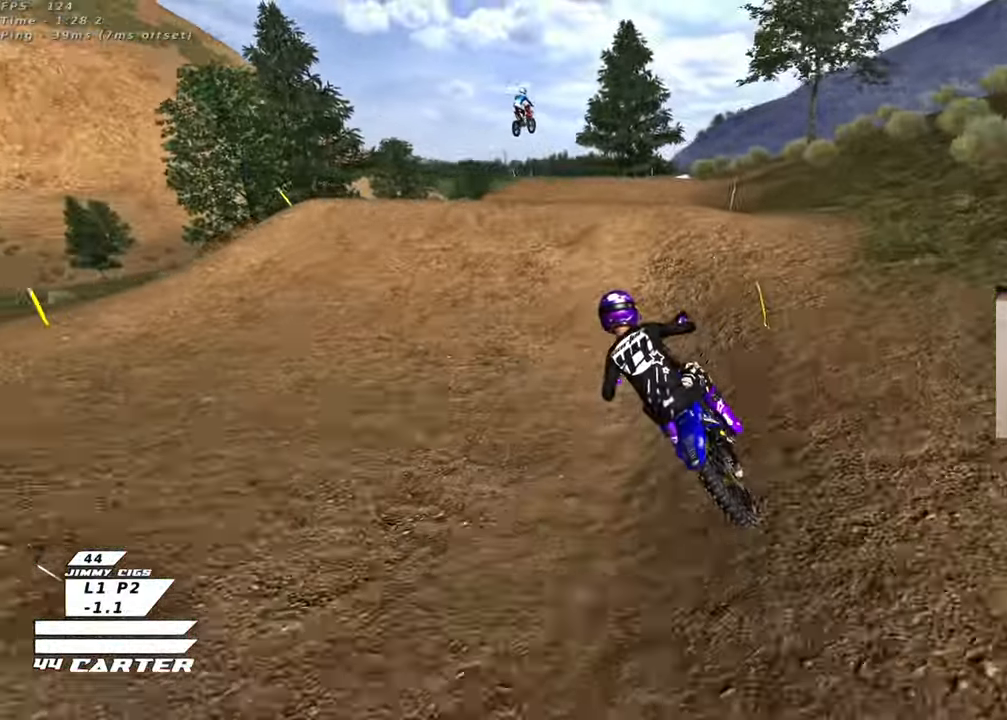
Gameplay with a controller (Xbox layout); each line is a JSON object with the inputs held at the frame after it. "events" lists button and stick changes between this image and that frame as [ms after this image, input, new state], when the widget could be followed in between.
{"buttons": [], "left_stick": "down-left", "right_stick": "center", "events": [[33, "A", "down"], [67, "L2", "down"], [133, "A", "up"], [167, "R2", "up"], [233, "left_stick", "down-right"], [333, "L2", "up"], [450, "left_stick", "down-left"]]}
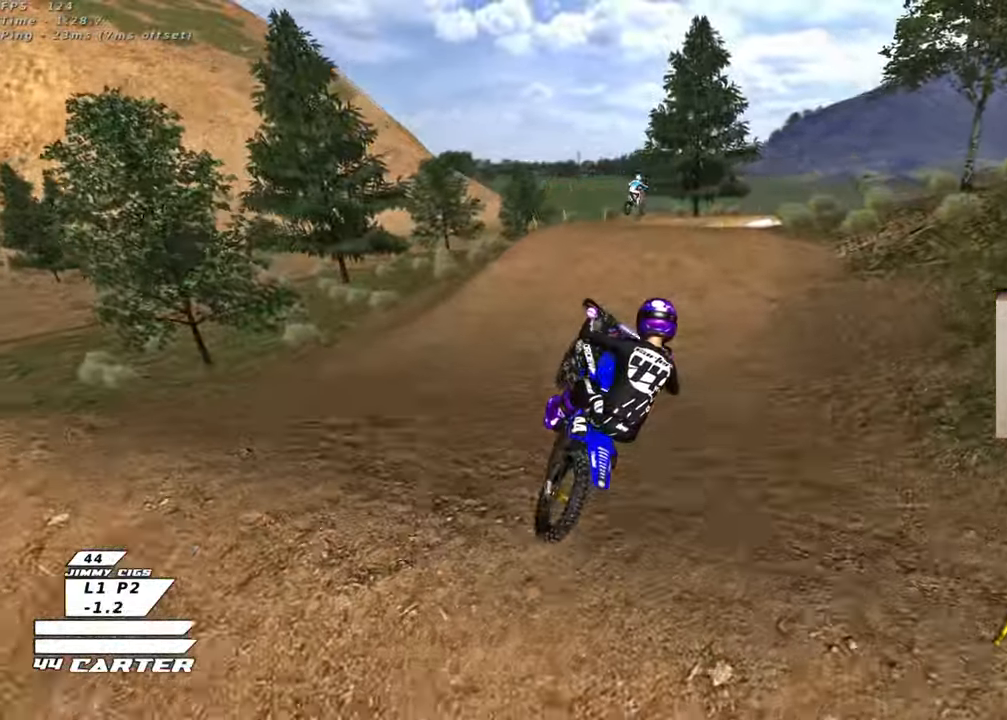
{"buttons": ["L1", "R2", "R3"], "left_stick": "down", "right_stick": "down-left", "events": [[117, "left_stick", "left"], [300, "right_stick", "left"], [350, "L1", "down"], [350, "R3", "down"], [350, "right_stick", "down-left"], [483, "R2", "down"], [500, "left_stick", "down"]]}
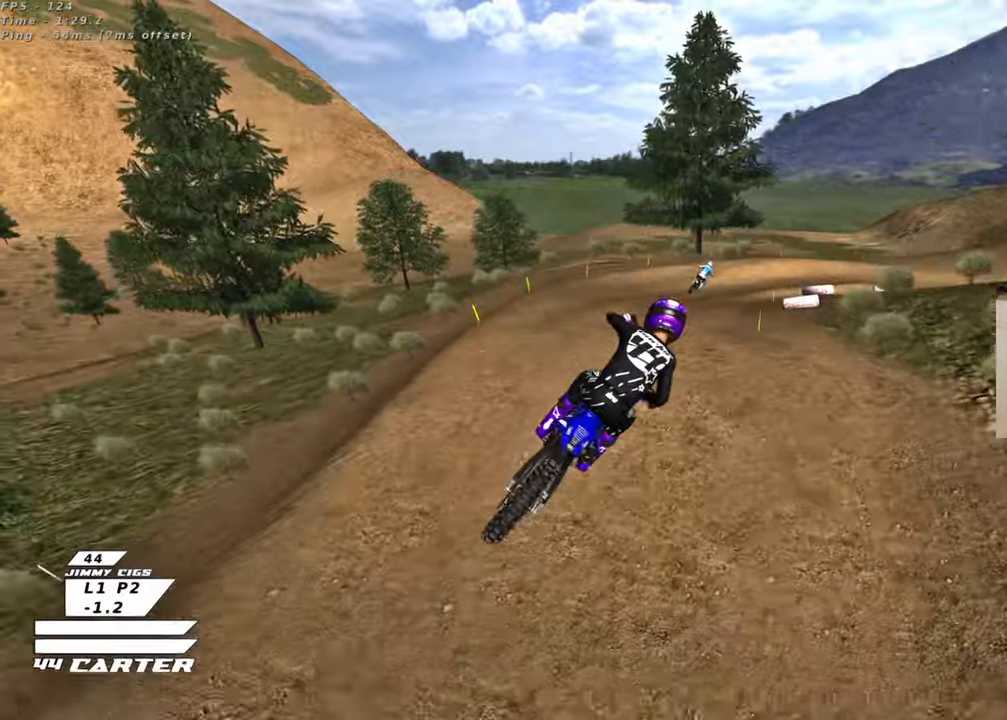
{"buttons": [], "left_stick": "up-right", "right_stick": "center", "events": [[83, "L1", "up"], [133, "left_stick", "down-right"], [150, "R3", "up"], [217, "right_stick", "center"], [283, "R2", "up"], [300, "left_stick", "right"], [400, "X", "down"], [467, "left_stick", "up-right"], [483, "X", "up"]]}
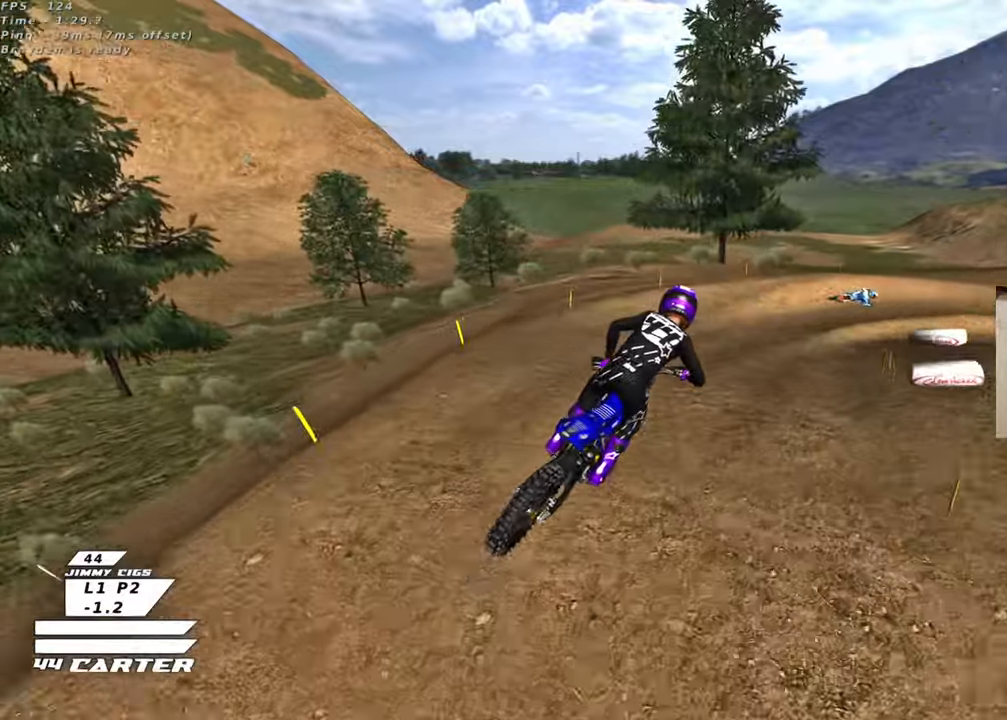
{"buttons": ["X", "L2", "R2"], "left_stick": "right", "right_stick": "center", "events": [[50, "R2", "down"], [50, "left_stick", "up"], [83, "X", "down"], [167, "X", "up"], [167, "left_stick", "center"], [200, "R2", "up"], [233, "L2", "down"], [250, "X", "down"], [300, "left_stick", "right"], [333, "X", "up"], [400, "R2", "down"], [450, "X", "down"]]}
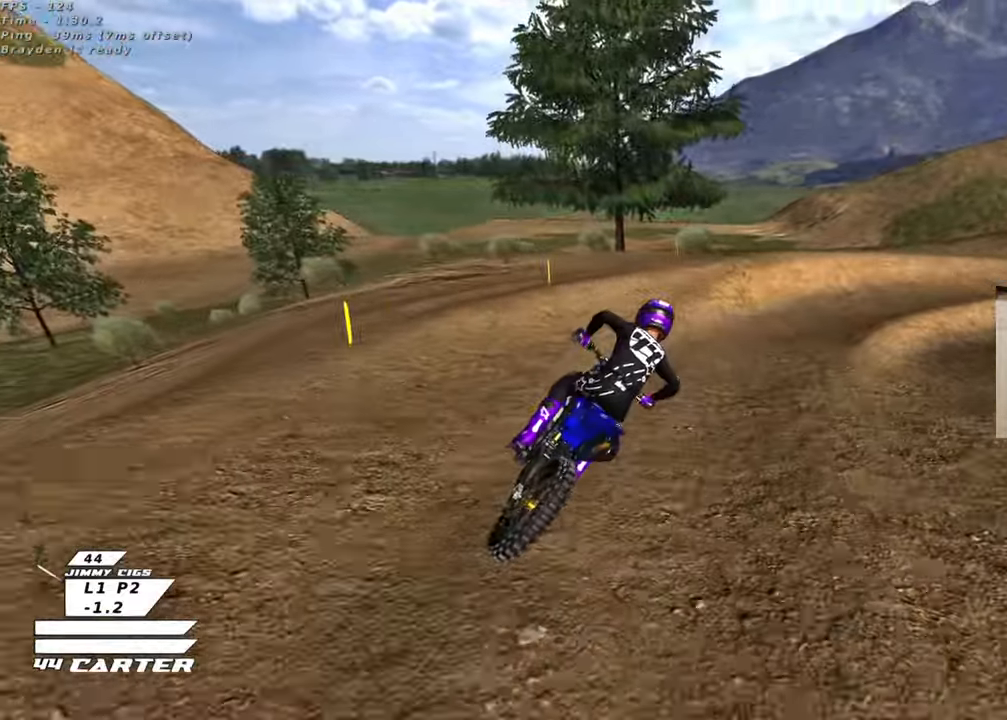
{"buttons": ["R2", "R3"], "left_stick": "up-right", "right_stick": "left", "events": [[33, "X", "up"], [117, "left_stick", "up-right"], [317, "right_stick", "left"], [367, "R3", "down"], [417, "L2", "up"]]}
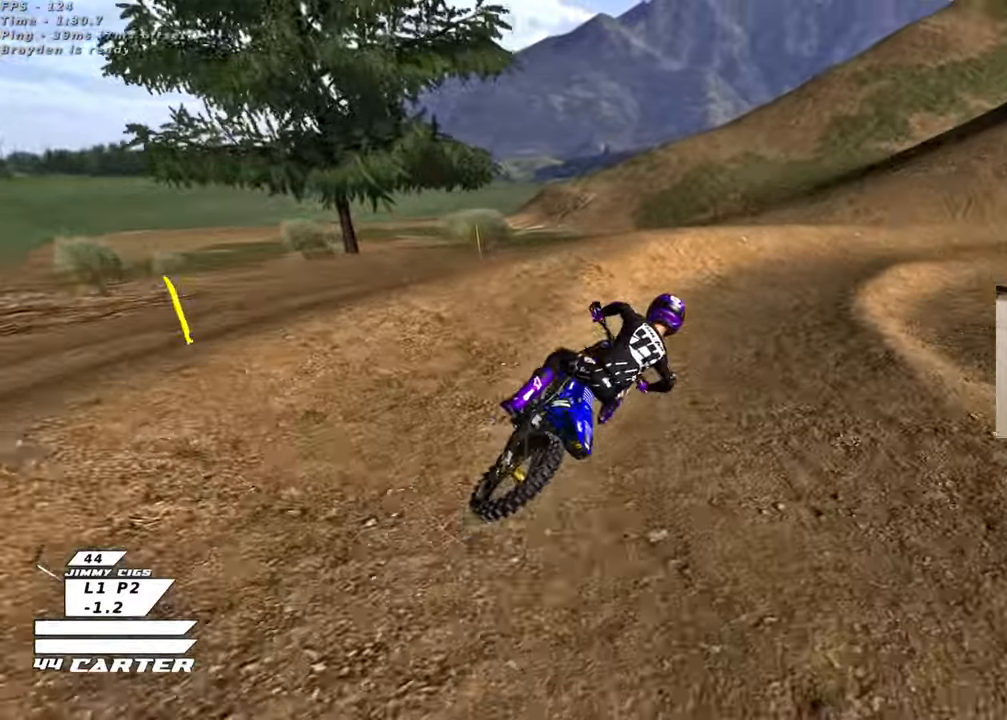
{"buttons": ["A", "R2"], "left_stick": "up-right", "right_stick": "center", "events": [[67, "left_stick", "up"], [200, "R3", "up"], [200, "right_stick", "center"], [217, "left_stick", "up-right"], [400, "A", "down"]]}
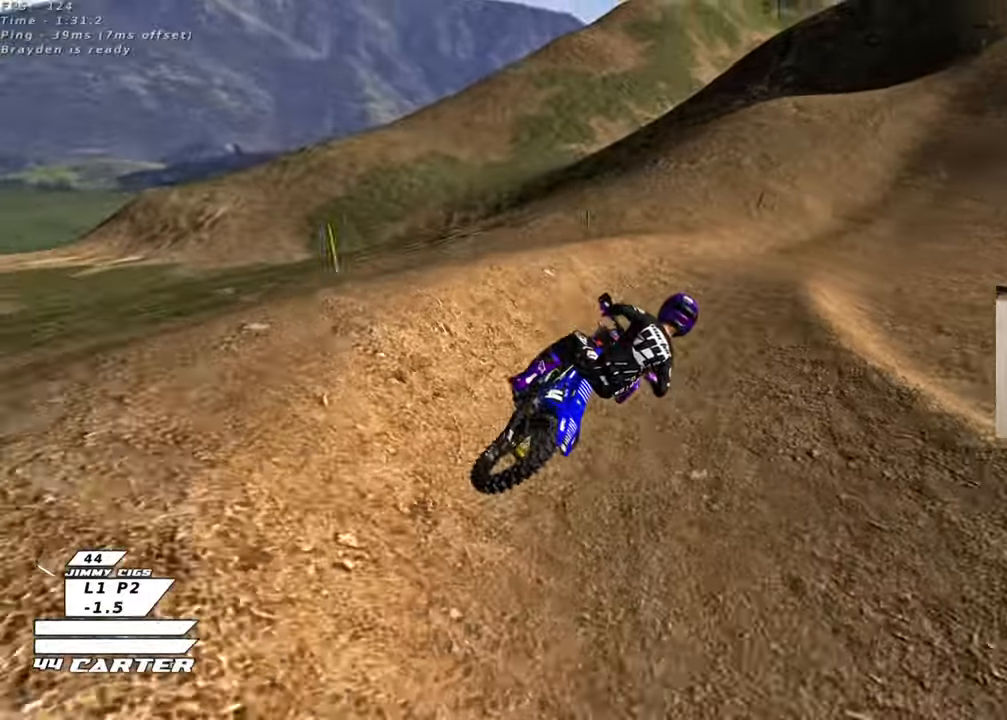
{"buttons": ["R2"], "left_stick": "down-left", "right_stick": "center", "events": [[67, "A", "up"], [100, "left_stick", "up"], [167, "A", "down"], [317, "A", "up"], [317, "left_stick", "down-left"]]}
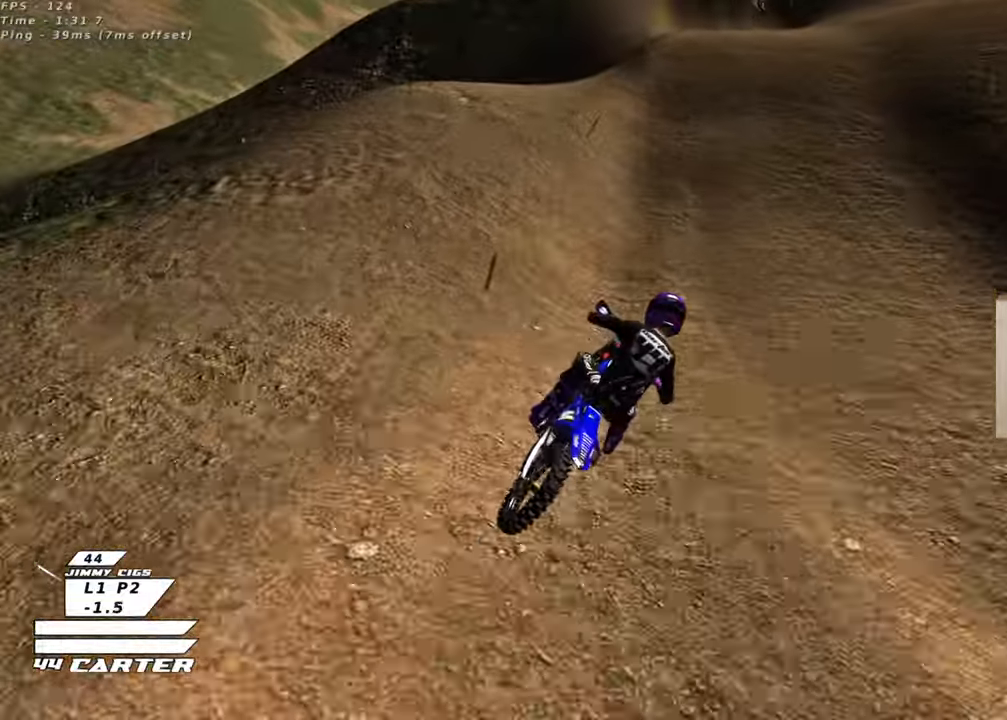
{"buttons": ["R2"], "left_stick": "left", "right_stick": "center", "events": [[50, "left_stick", "down"], [217, "left_stick", "up-left"], [300, "left_stick", "left"]]}
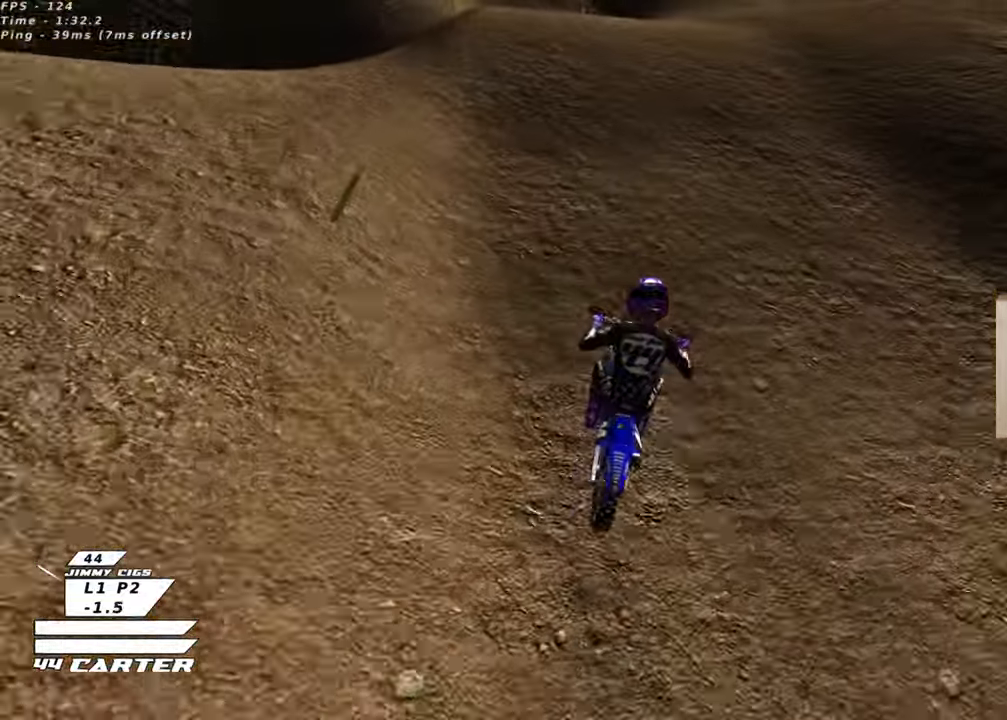
{"buttons": ["R2"], "left_stick": "down-left", "right_stick": "center", "events": [[267, "left_stick", "down-left"]]}
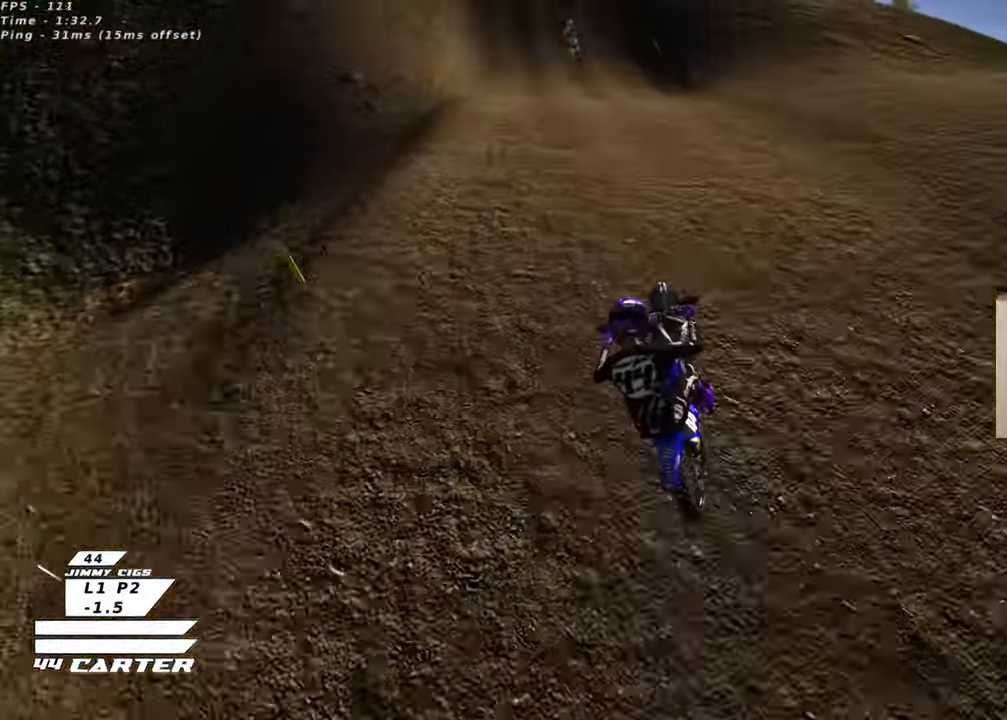
{"buttons": ["R2"], "left_stick": "up-right", "right_stick": "center", "events": [[17, "left_stick", "down"], [350, "X", "down"], [350, "left_stick", "right"], [417, "left_stick", "up-right"], [433, "X", "up"]]}
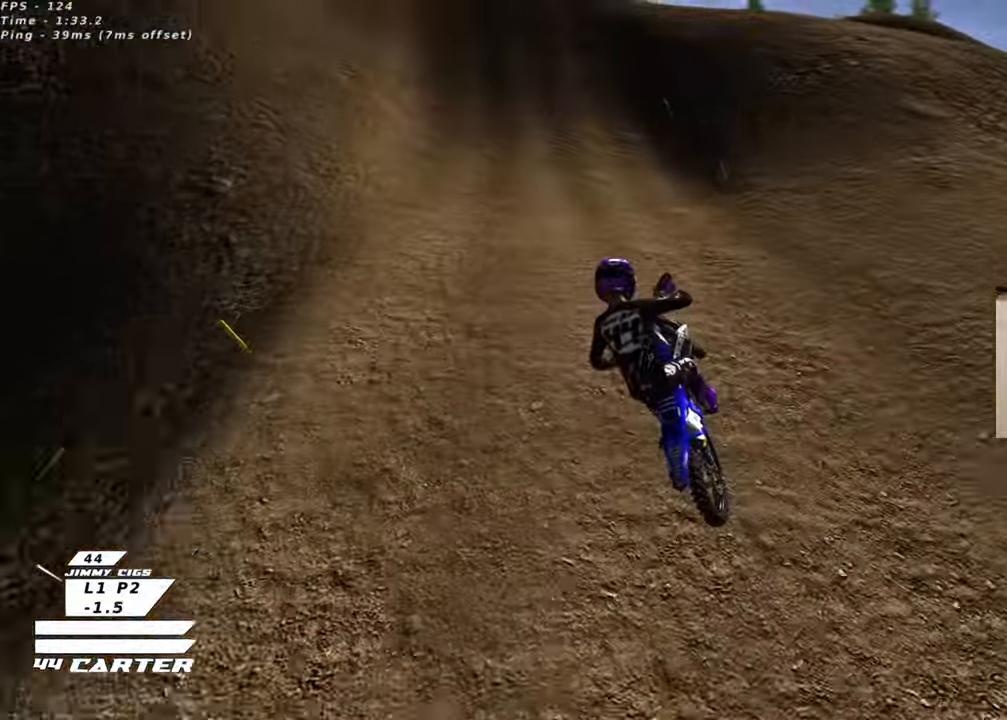
{"buttons": ["R2"], "left_stick": "up", "right_stick": "center", "events": [[33, "left_stick", "up"]]}
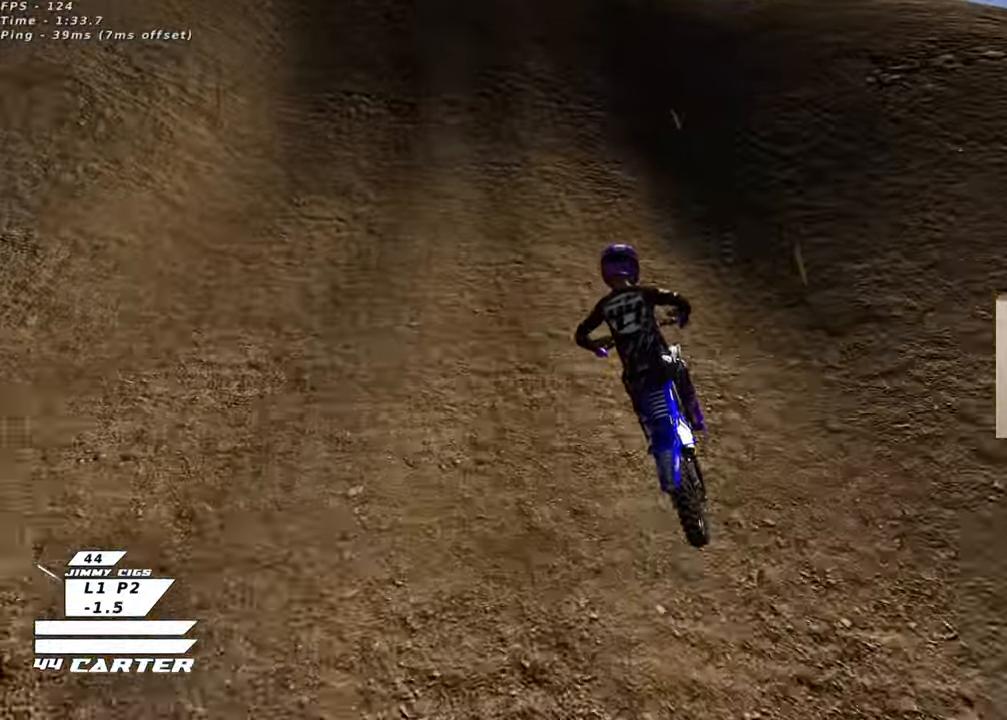
{"buttons": ["R2"], "left_stick": "center", "right_stick": "center", "events": [[233, "left_stick", "right"], [300, "left_stick", "center"]]}
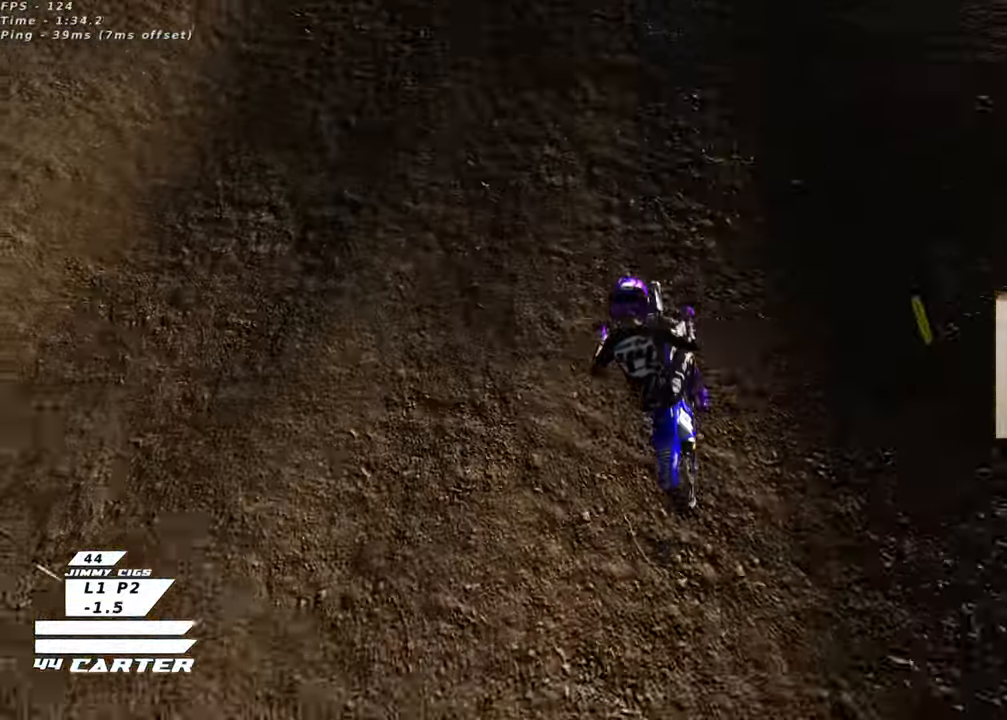
{"buttons": ["R2"], "left_stick": "down-left", "right_stick": "center", "events": [[50, "A", "down"], [50, "left_stick", "up-right"], [183, "left_stick", "up-left"], [200, "A", "up"], [267, "left_stick", "left"], [350, "A", "down"], [383, "left_stick", "down-left"], [450, "A", "up"]]}
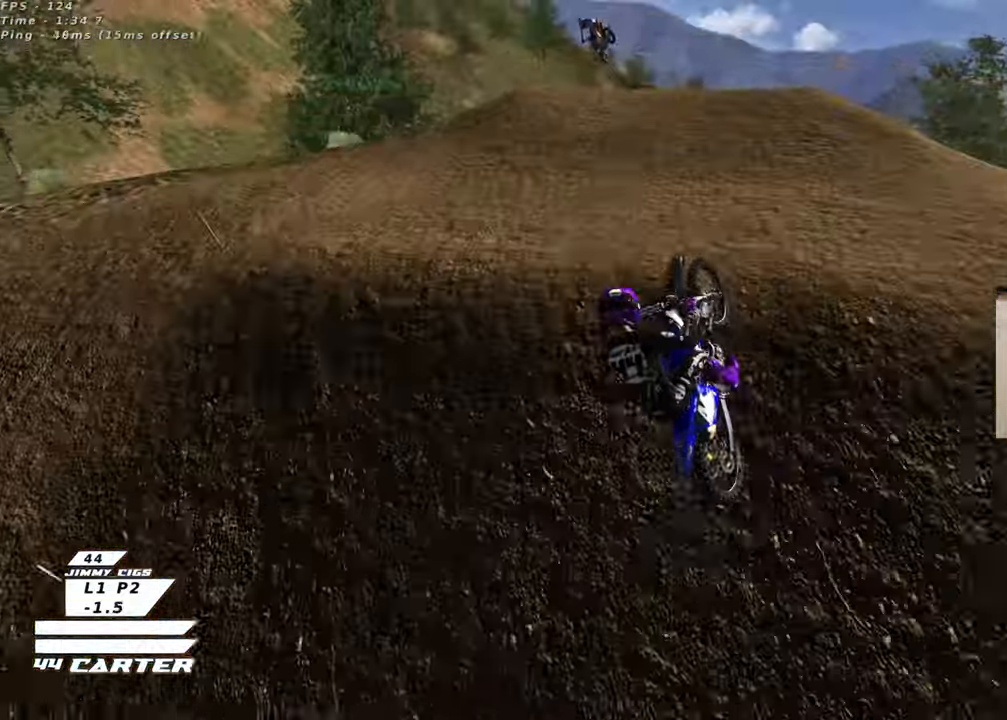
{"buttons": [], "left_stick": "down-left", "right_stick": "center", "events": [[17, "A", "down"], [117, "A", "up"], [117, "R2", "up"], [367, "L1", "down"], [367, "X", "down"], [467, "X", "up"], [500, "L1", "up"]]}
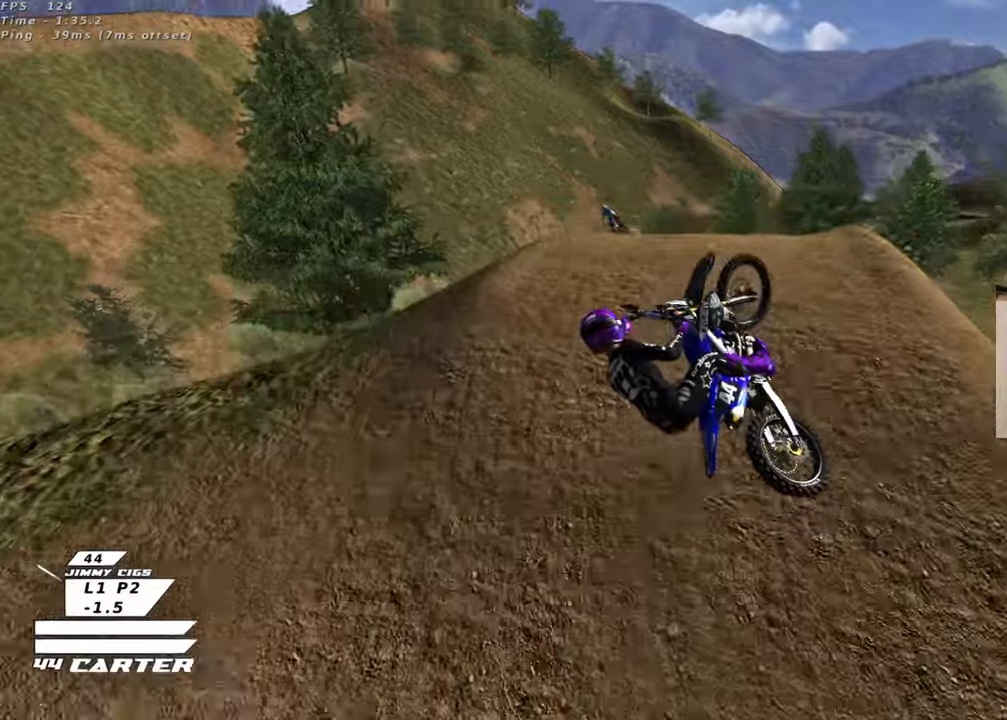
{"buttons": [], "left_stick": "down", "right_stick": "center", "events": [[117, "left_stick", "down"]]}
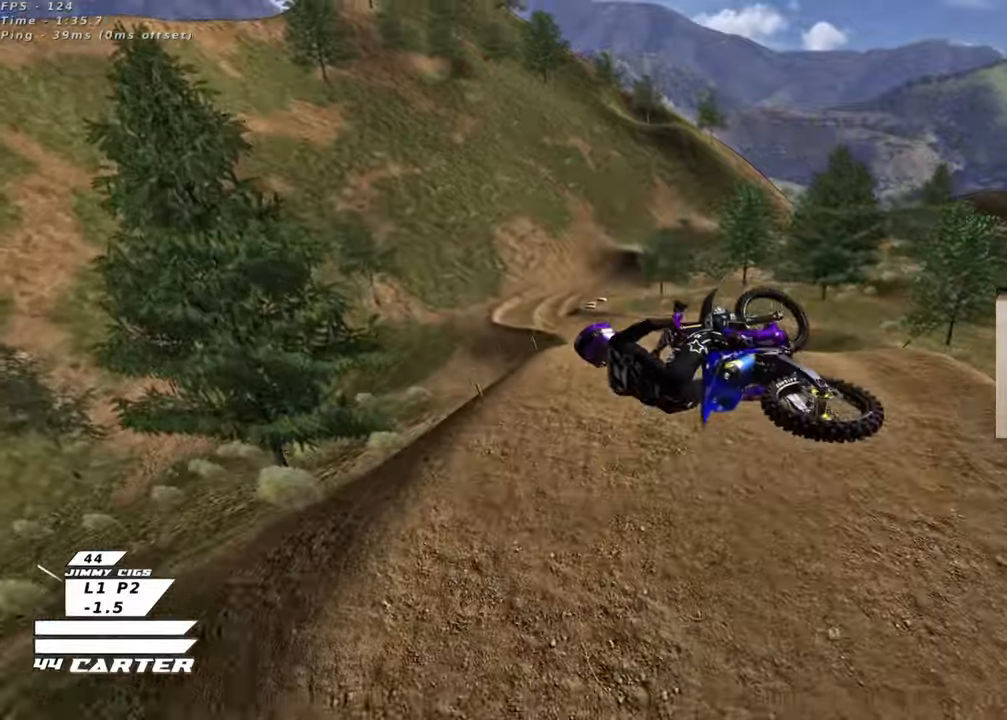
{"buttons": ["R2"], "left_stick": "up-left", "right_stick": "center", "events": [[83, "R2", "down"], [117, "left_stick", "down-right"], [283, "left_stick", "center"], [350, "left_stick", "up-left"]]}
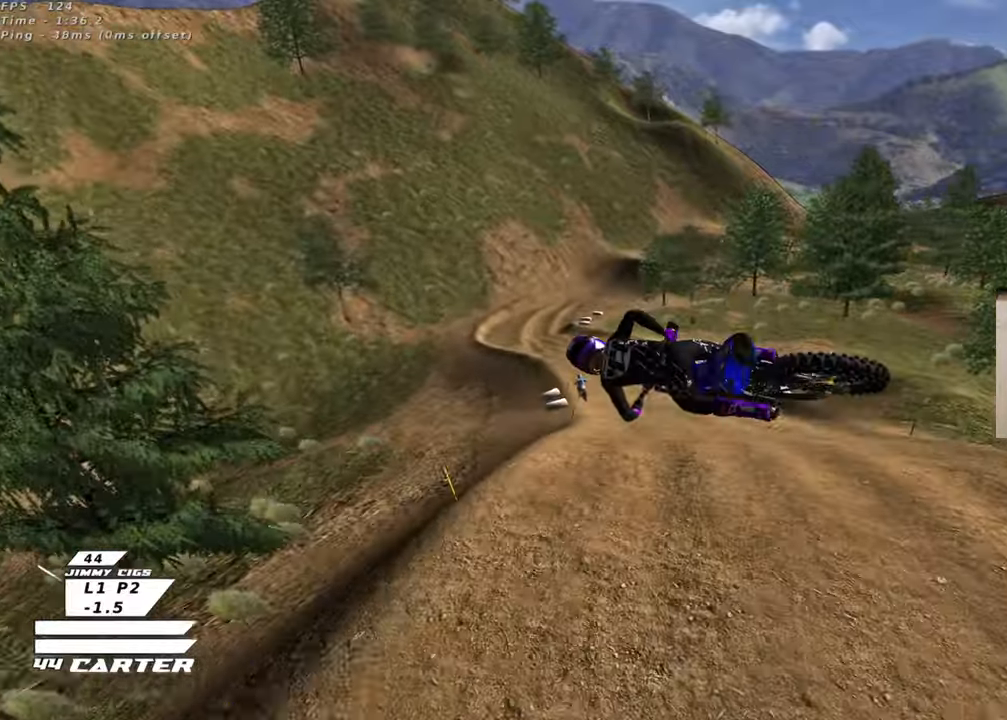
{"buttons": ["R2", "R3"], "left_stick": "down", "right_stick": "center", "events": [[283, "L1", "down"], [283, "R3", "down"], [333, "left_stick", "center"], [400, "left_stick", "down"], [417, "L1", "up"]]}
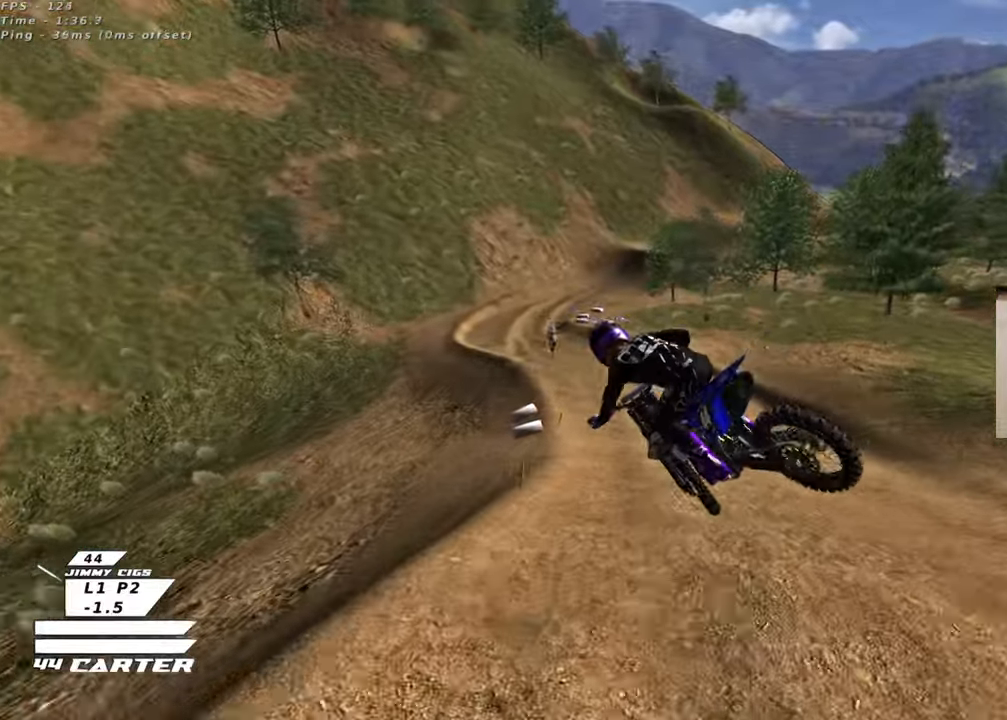
{"buttons": ["R2"], "left_stick": "up-right", "right_stick": "center", "events": [[200, "left_stick", "left"], [283, "left_stick", "up-left"], [300, "R3", "up"], [483, "left_stick", "up-right"]]}
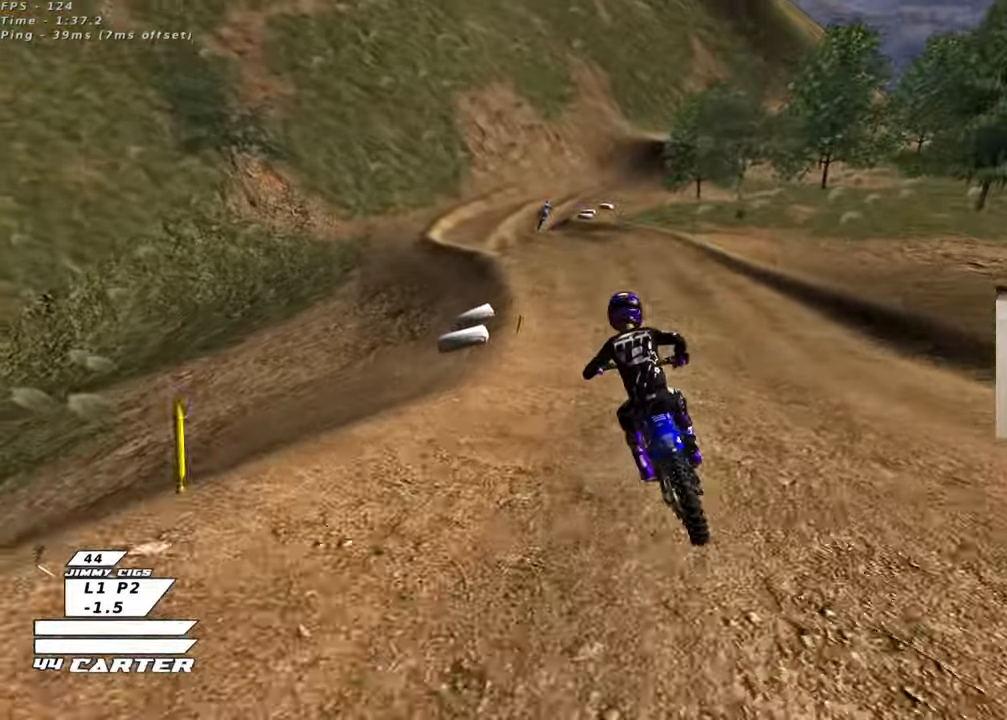
{"buttons": ["X", "R2"], "left_stick": "center", "right_stick": "center", "events": [[67, "A", "down"], [117, "left_stick", "center"], [217, "A", "up"], [333, "left_stick", "right"], [467, "X", "down"], [467, "left_stick", "center"]]}
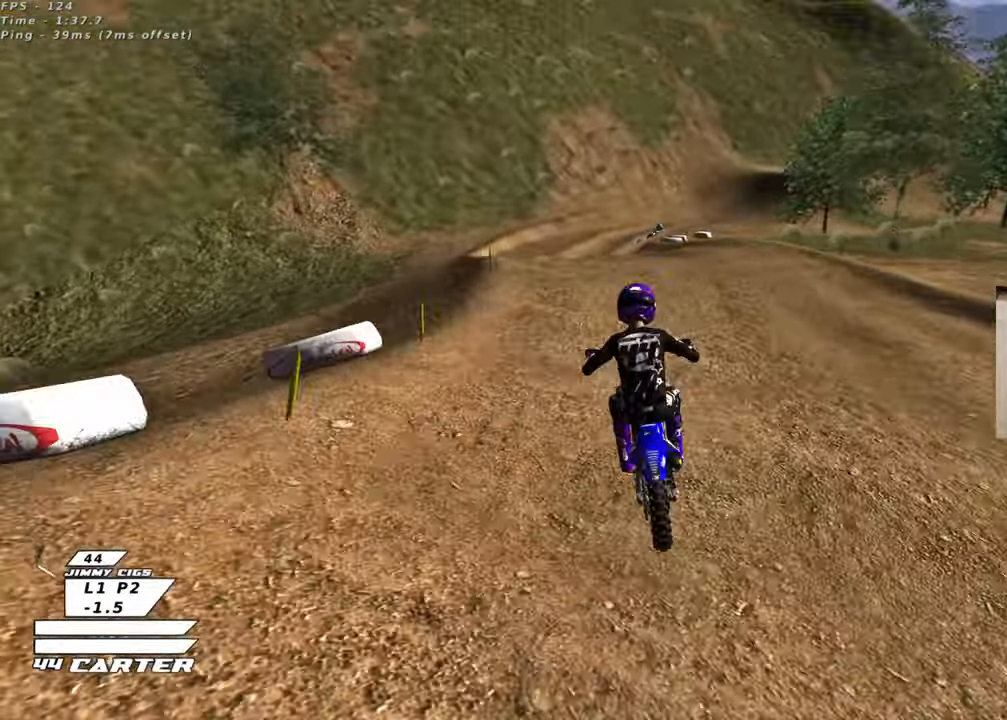
{"buttons": ["R2"], "left_stick": "down", "right_stick": "center", "events": [[50, "X", "up"], [67, "L2", "down"], [67, "R2", "up"], [300, "L2", "up"], [350, "left_stick", "down"], [383, "R2", "down"]]}
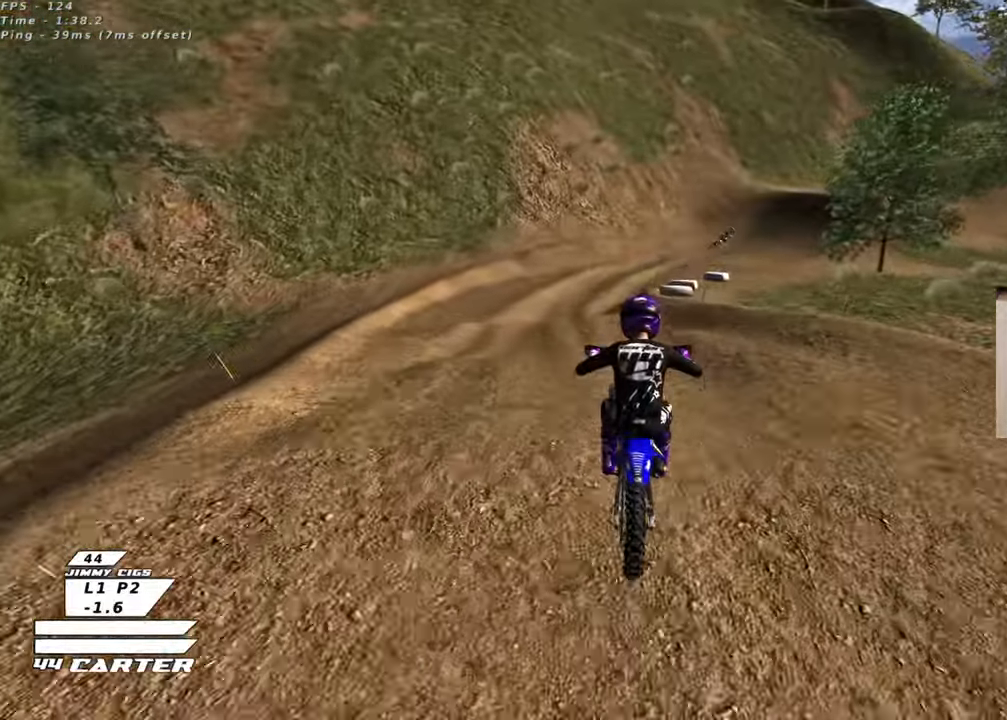
{"buttons": ["R2"], "left_stick": "up", "right_stick": "center", "events": [[50, "left_stick", "up"], [100, "R2", "up"], [367, "R2", "down"], [417, "X", "down"], [500, "X", "up"]]}
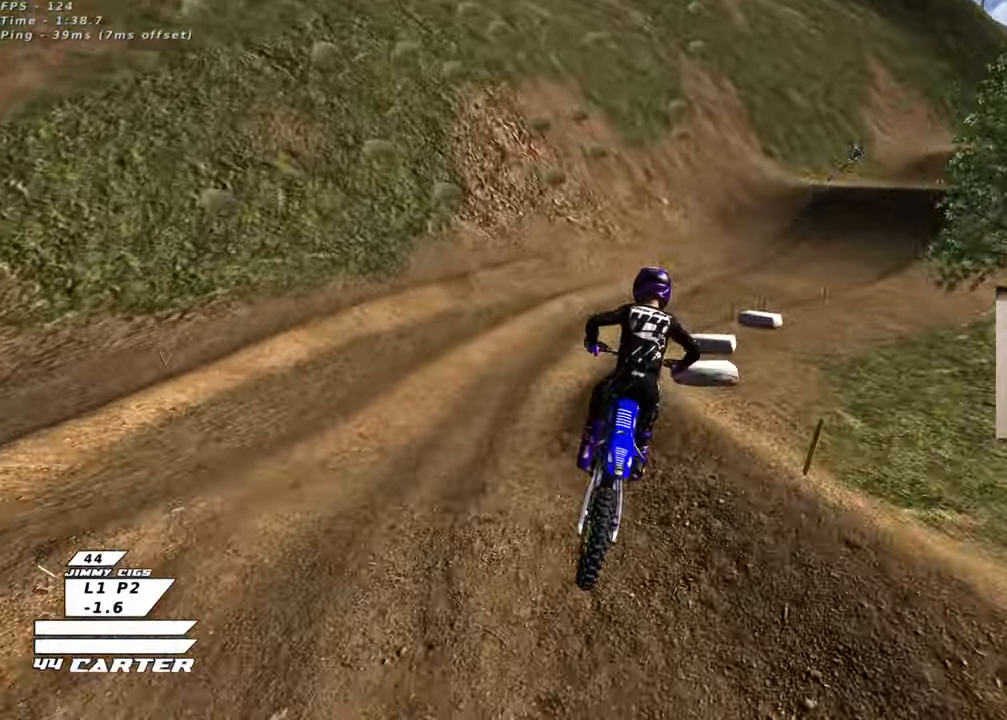
{"buttons": [], "left_stick": "up-right", "right_stick": "center", "events": [[100, "X", "down"], [167, "X", "up"], [183, "R2", "up"], [250, "left_stick", "down"], [450, "left_stick", "up-right"]]}
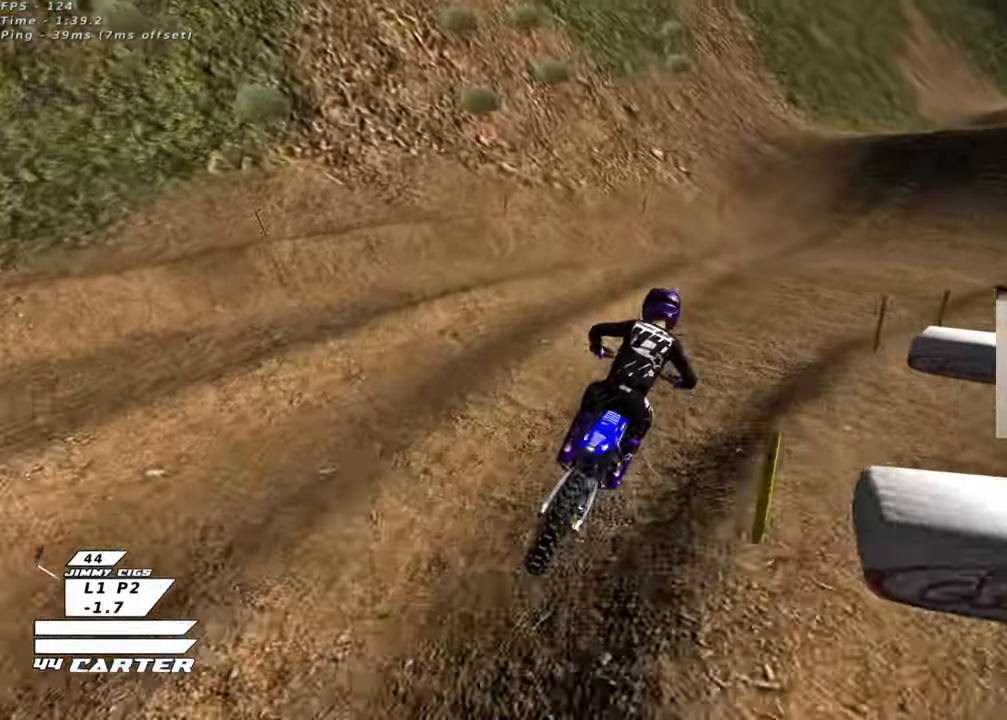
{"buttons": ["A", "R2"], "left_stick": "center", "right_stick": "center", "events": [[17, "L2", "down"], [100, "R2", "down"], [233, "left_stick", "center"], [250, "L2", "up"], [283, "A", "down"], [433, "A", "up"], [500, "A", "down"]]}
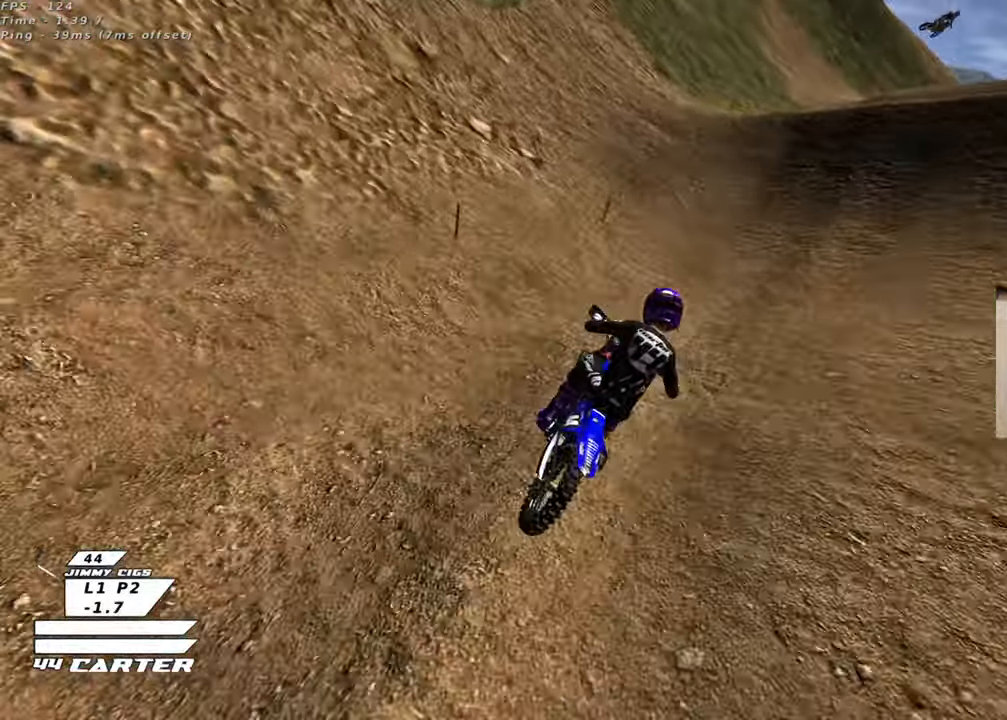
{"buttons": ["R2"], "left_stick": "left", "right_stick": "center", "events": [[133, "A", "up"], [167, "left_stick", "right"], [317, "left_stick", "center"], [417, "left_stick", "left"]]}
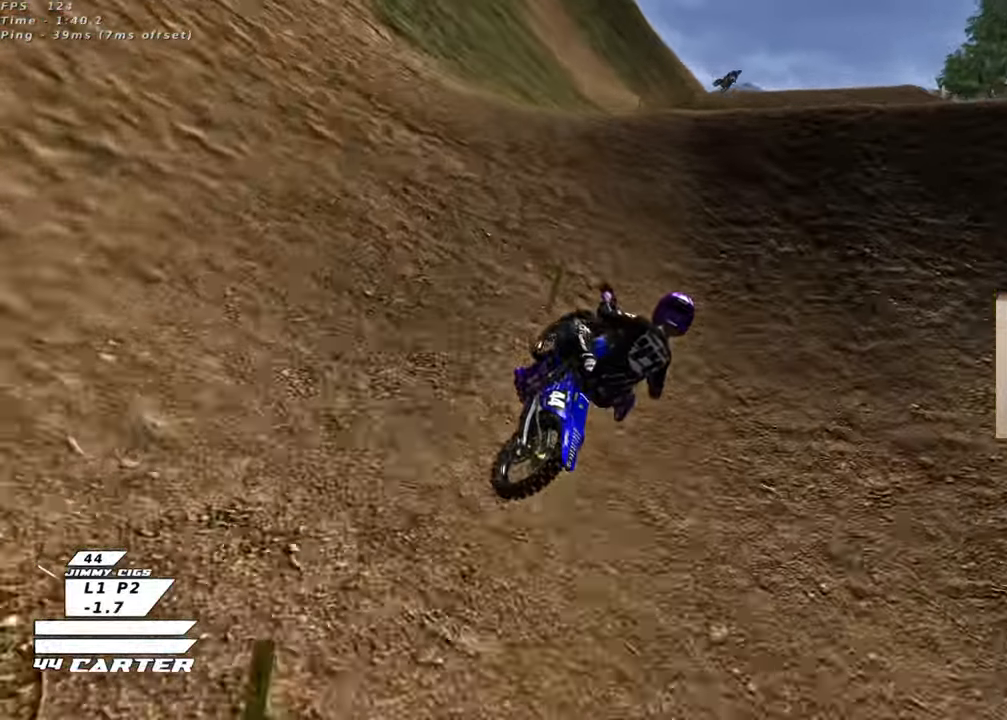
{"buttons": ["R2"], "left_stick": "up-right", "right_stick": "center", "events": [[33, "left_stick", "up-left"], [217, "left_stick", "down"], [333, "left_stick", "up-right"], [350, "A", "down"], [433, "A", "up"]]}
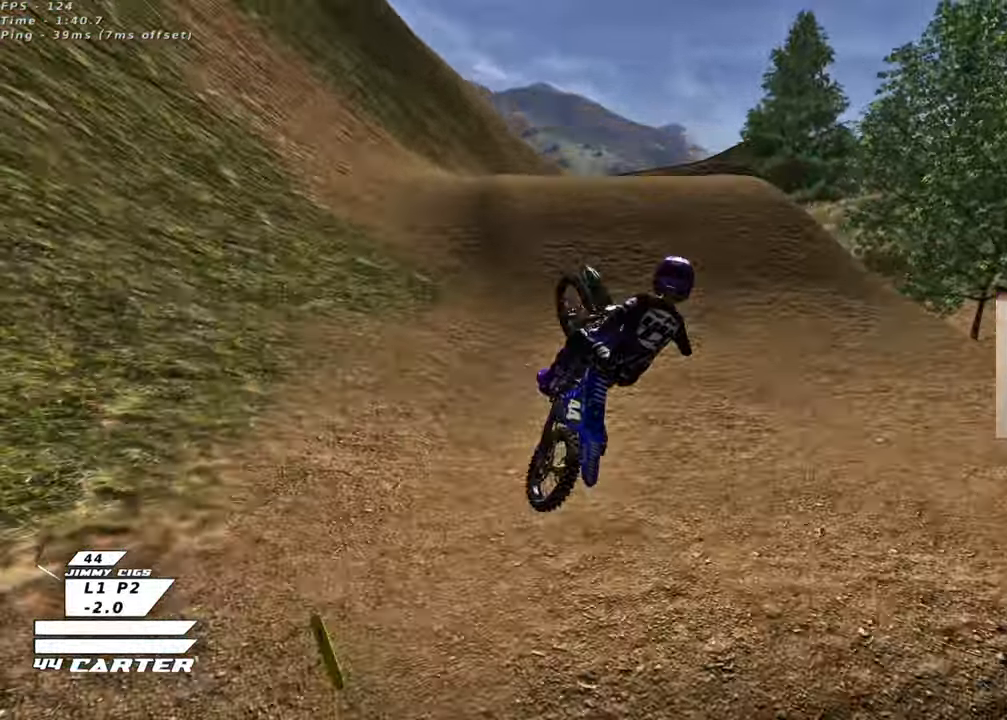
{"buttons": ["R2"], "left_stick": "down", "right_stick": "center", "events": [[33, "R2", "up"], [117, "left_stick", "right"], [217, "R2", "down"], [267, "L1", "down"], [317, "left_stick", "down-right"], [333, "A", "down"], [383, "L1", "up"], [433, "A", "up"], [450, "left_stick", "down"]]}
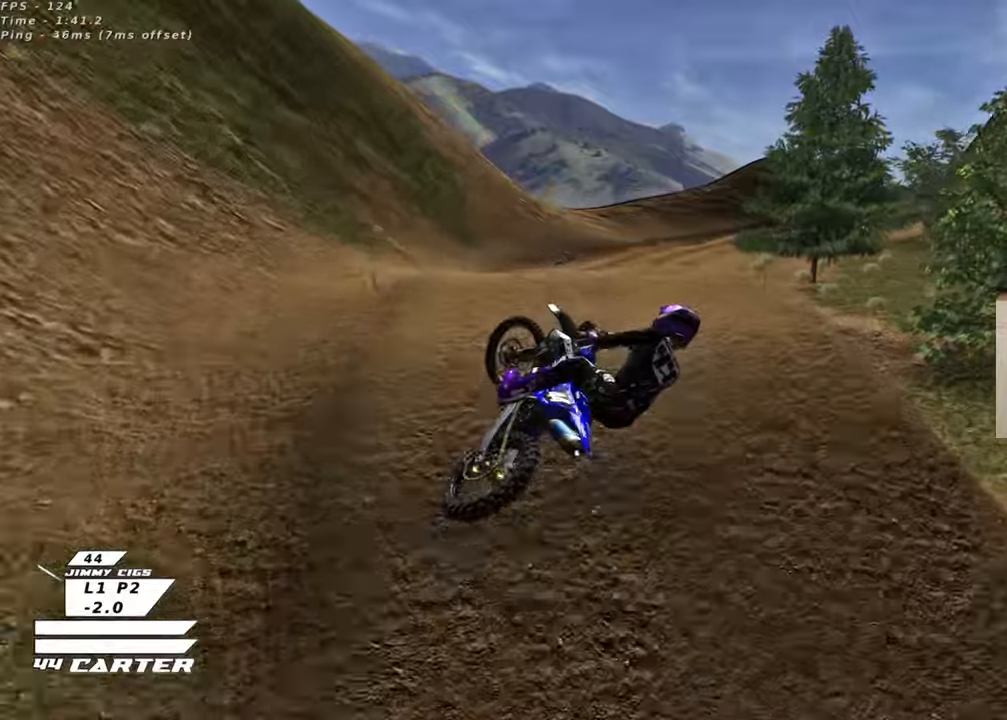
{"buttons": ["X", "R2"], "left_stick": "up-right", "right_stick": "center", "events": [[17, "A", "down"], [133, "A", "up"], [217, "left_stick", "center"], [267, "left_stick", "right"], [333, "X", "down"], [383, "left_stick", "up-right"], [417, "X", "up"], [500, "X", "down"]]}
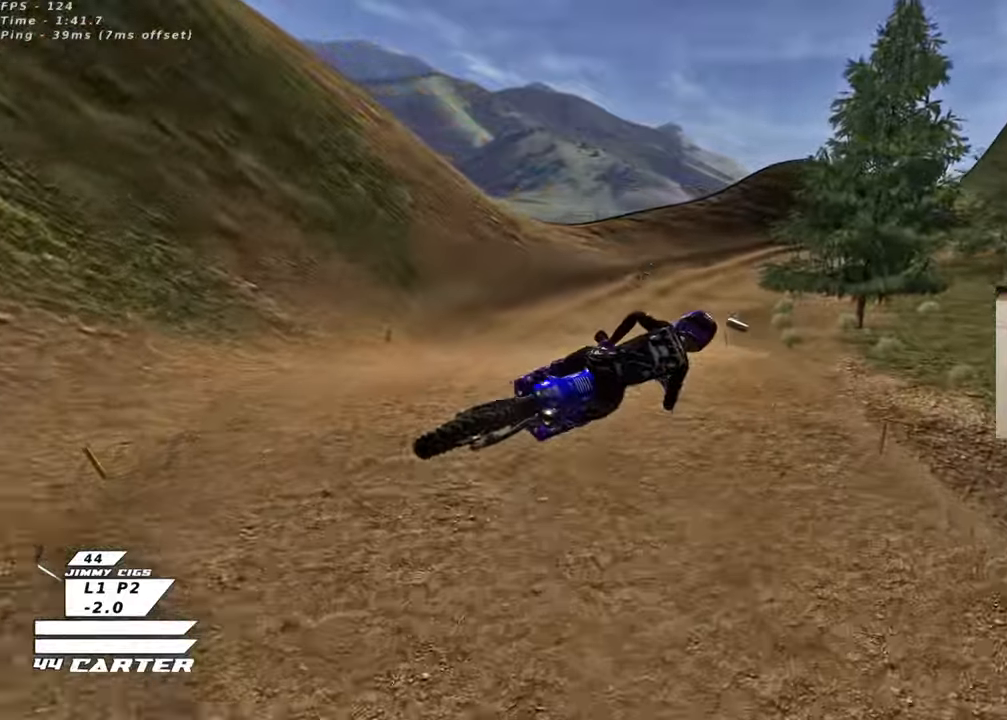
{"buttons": ["R2"], "left_stick": "right", "right_stick": "center", "events": [[83, "X", "up"], [100, "L1", "down"], [100, "left_stick", "up"], [250, "L1", "up"], [250, "left_stick", "center"], [500, "left_stick", "right"]]}
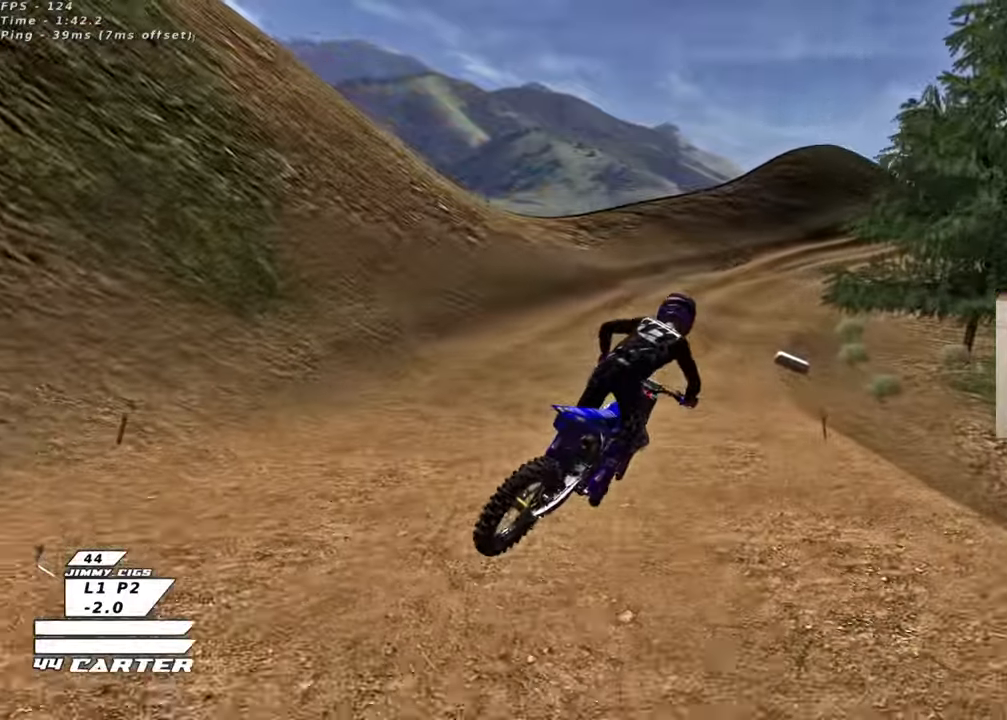
{"buttons": ["R2"], "left_stick": "center", "right_stick": "center", "events": [[67, "left_stick", "up-right"], [317, "left_stick", "up-left"], [383, "left_stick", "center"]]}
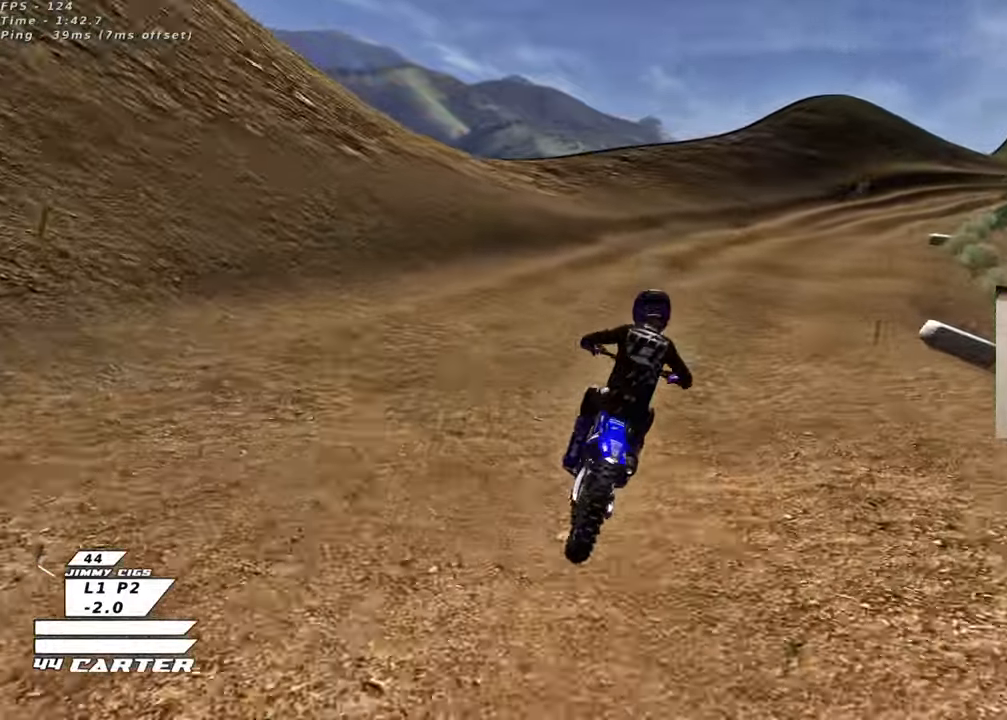
{"buttons": ["R2"], "left_stick": "center", "right_stick": "center", "events": [[117, "A", "down"], [200, "left_stick", "right"], [250, "A", "up"], [283, "left_stick", "center"], [383, "left_stick", "right"], [450, "left_stick", "center"]]}